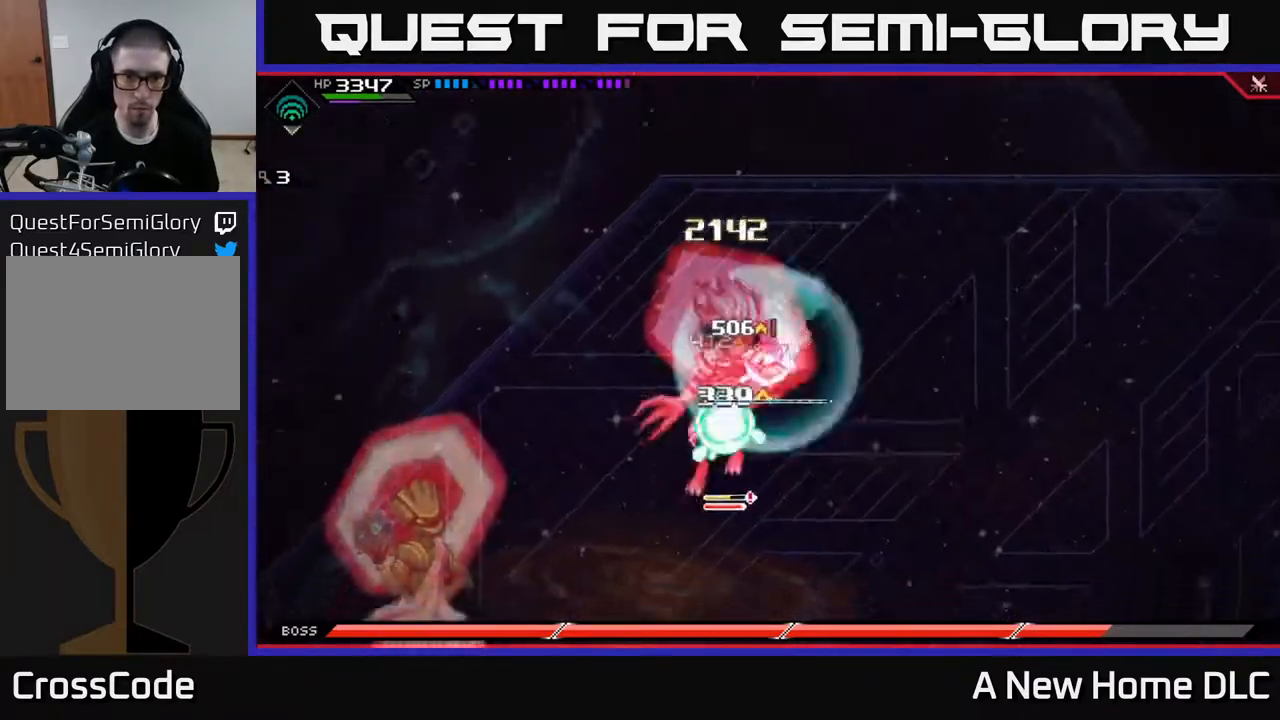
Gameplay with a controller (Xbox layout); each line is a JSON object with the inputs held at the frame after it. "events" lists button and stick changes between this image and that frame as [ms after this image, input, new state], when the widget could be followed in between.
{"buttons": [], "left_stick": "down-left", "right_stick": "center", "events": [[250, "L1", "down"], [350, "X", "down"], [367, "L1", "up"], [500, "X", "up"]]}
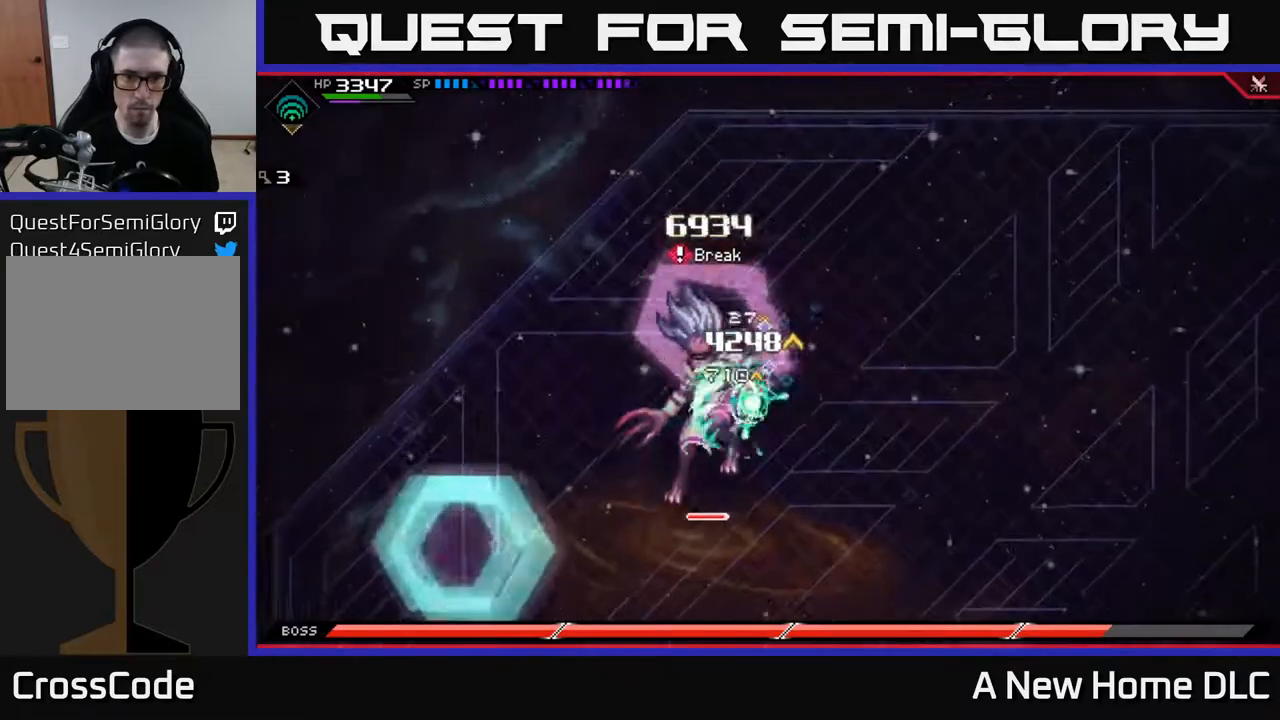
{"buttons": ["R2"], "left_stick": "center", "right_stick": "down-left", "events": [[50, "X", "down"], [133, "X", "up"], [200, "X", "down"], [283, "X", "up"], [417, "R2", "down"], [417, "left_stick", "center"], [450, "right_stick", "down-left"]]}
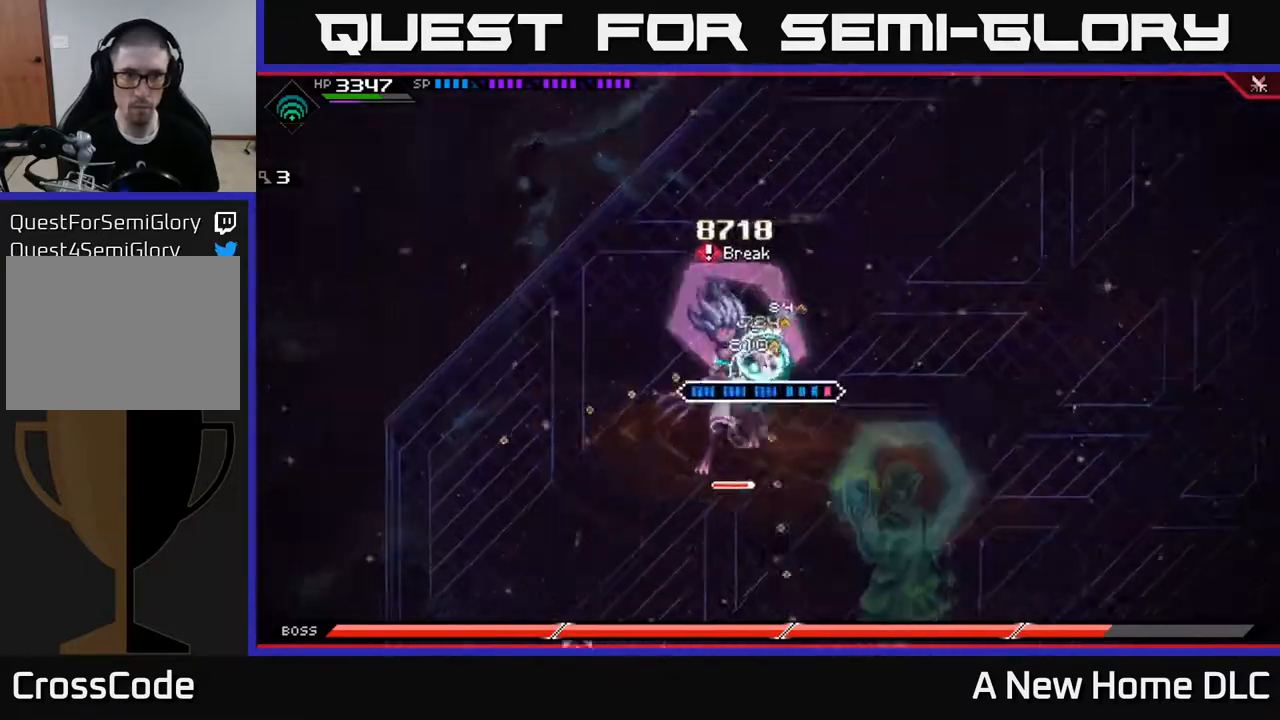
{"buttons": [], "left_stick": "center", "right_stick": "down-left", "events": [[250, "R2", "up"]]}
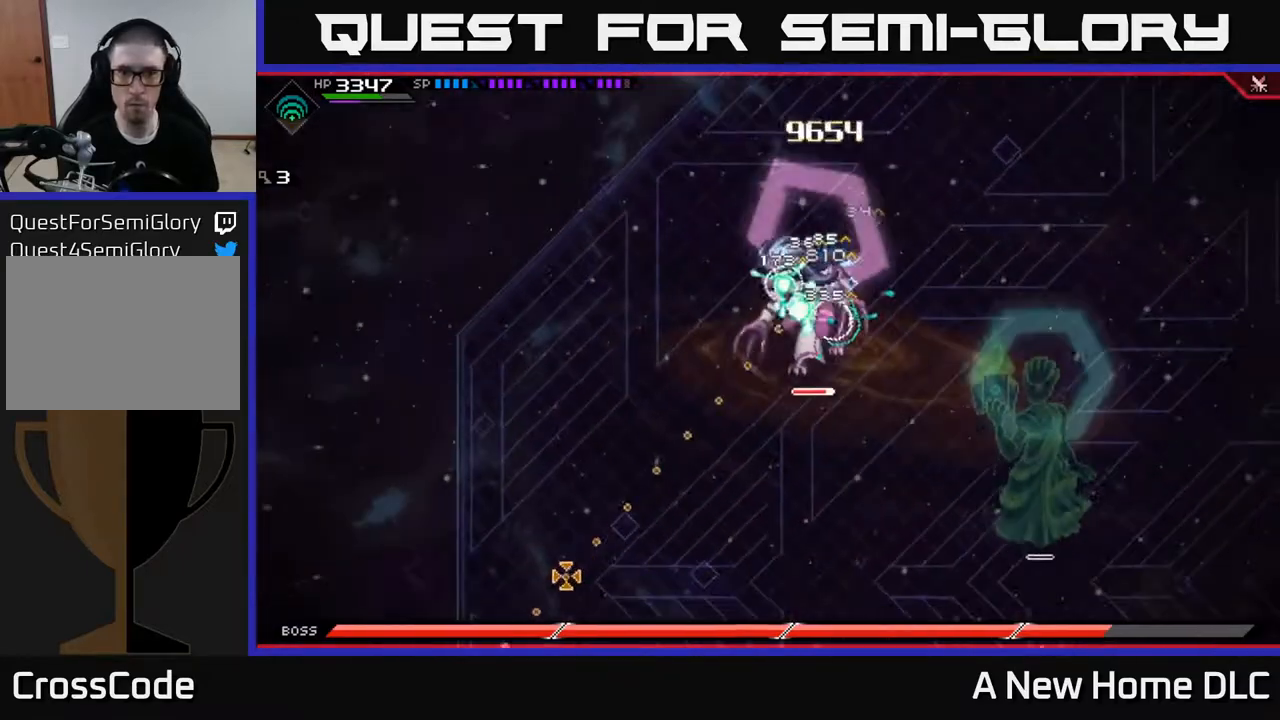
{"buttons": [], "left_stick": "center", "right_stick": "down", "events": [[500, "right_stick", "down"]]}
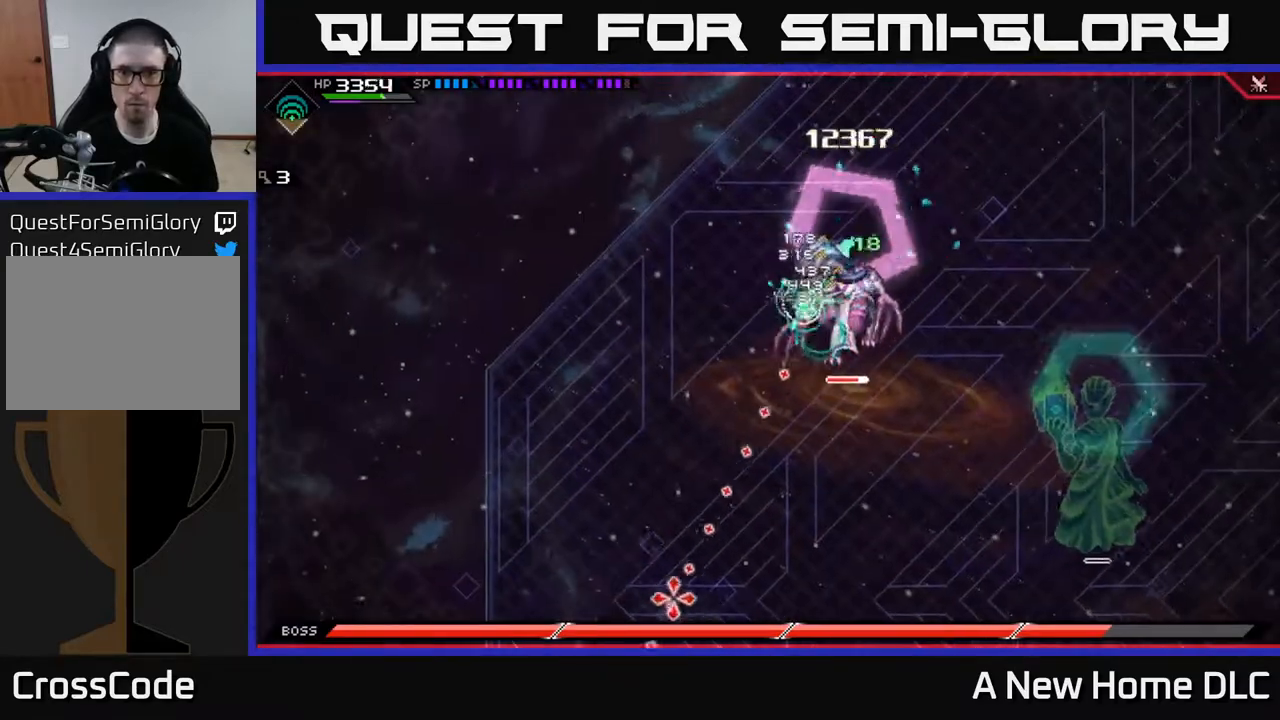
{"buttons": [], "left_stick": "center", "right_stick": "down", "events": [[250, "R2", "down"], [383, "R2", "up"]]}
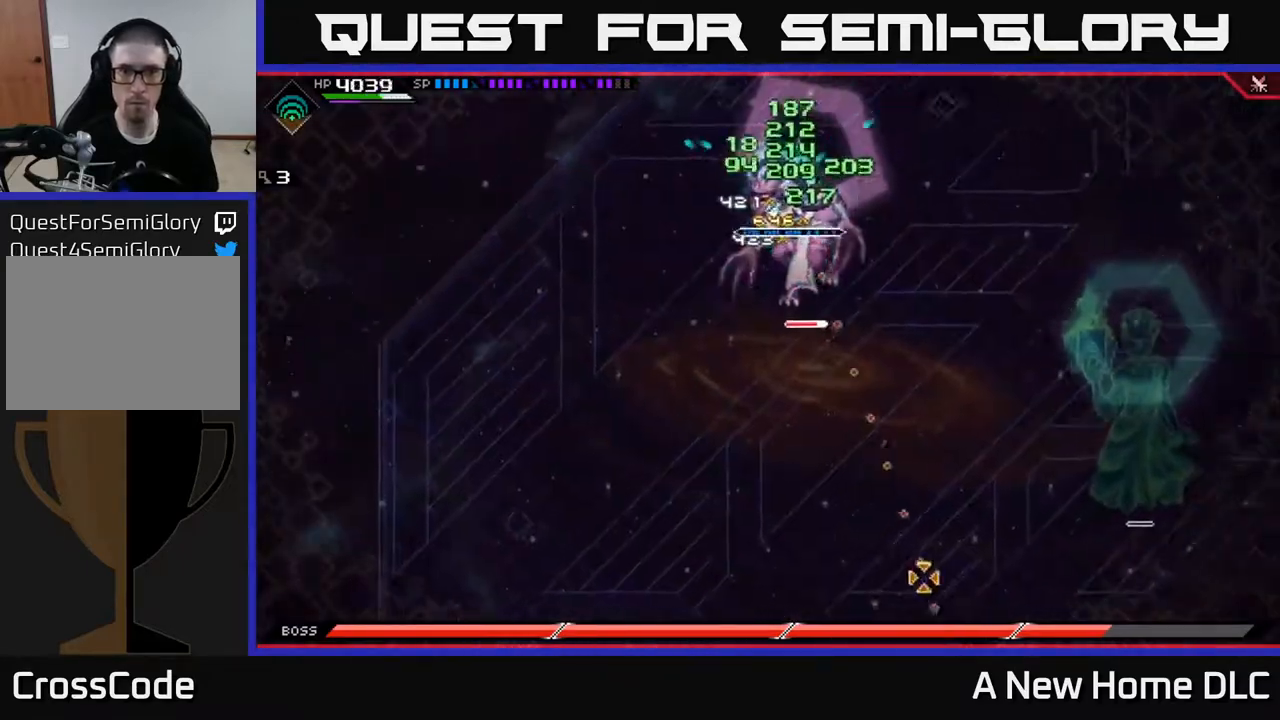
{"buttons": [], "left_stick": "center", "right_stick": "down", "events": []}
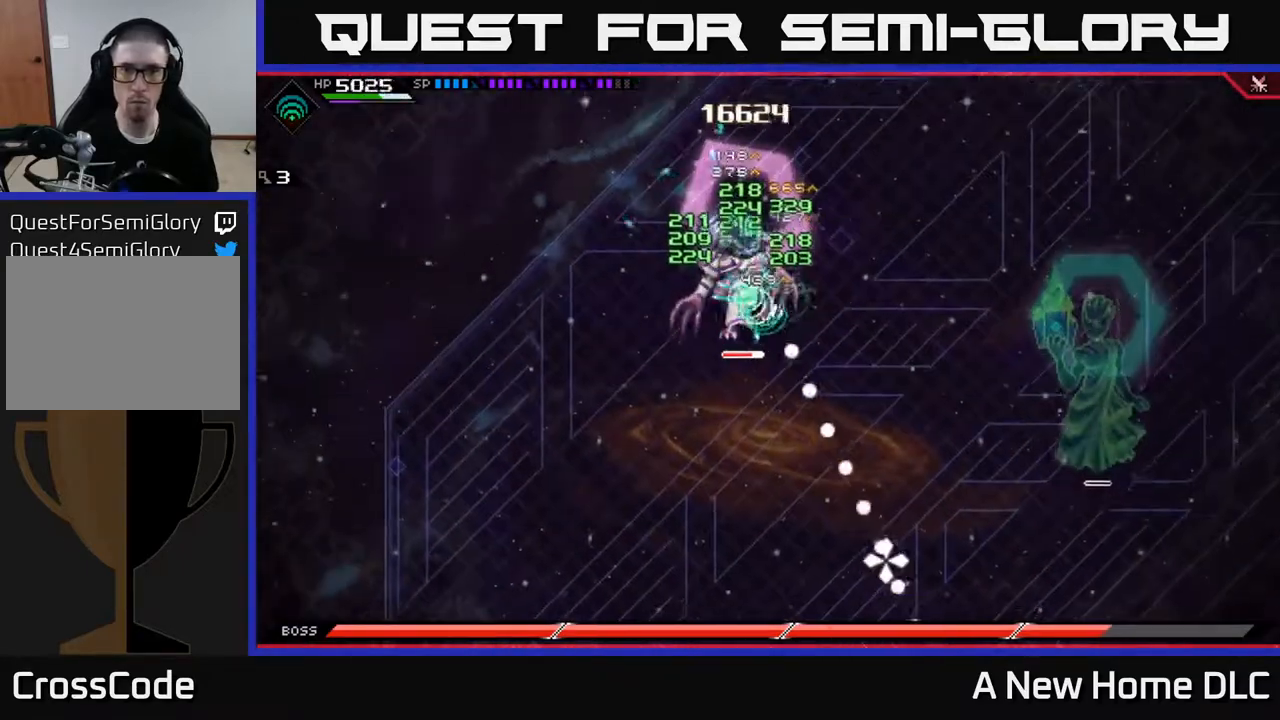
{"buttons": ["X"], "left_stick": "down-right", "right_stick": "center", "events": [[400, "right_stick", "center"], [467, "left_stick", "down-right"], [500, "X", "down"]]}
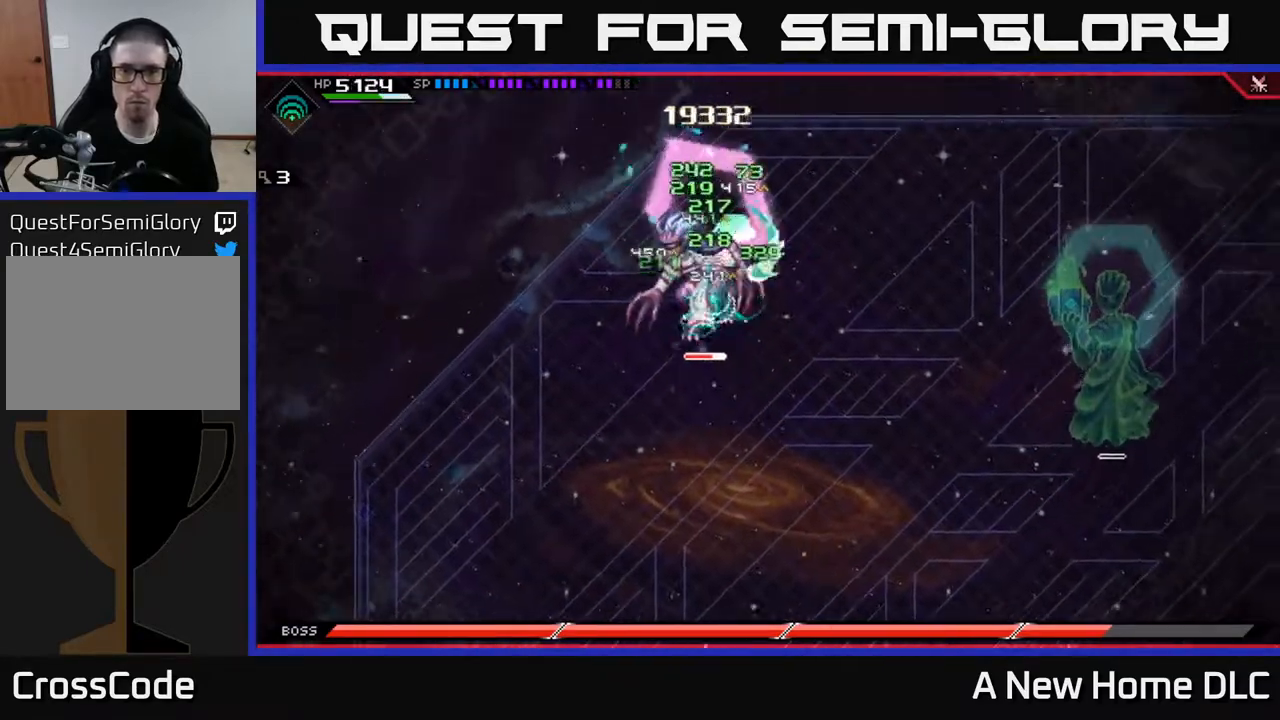
{"buttons": ["X"], "left_stick": "down", "right_stick": "center", "events": [[250, "X", "up"], [283, "left_stick", "down"], [333, "X", "down"], [417, "X", "up"], [483, "X", "down"]]}
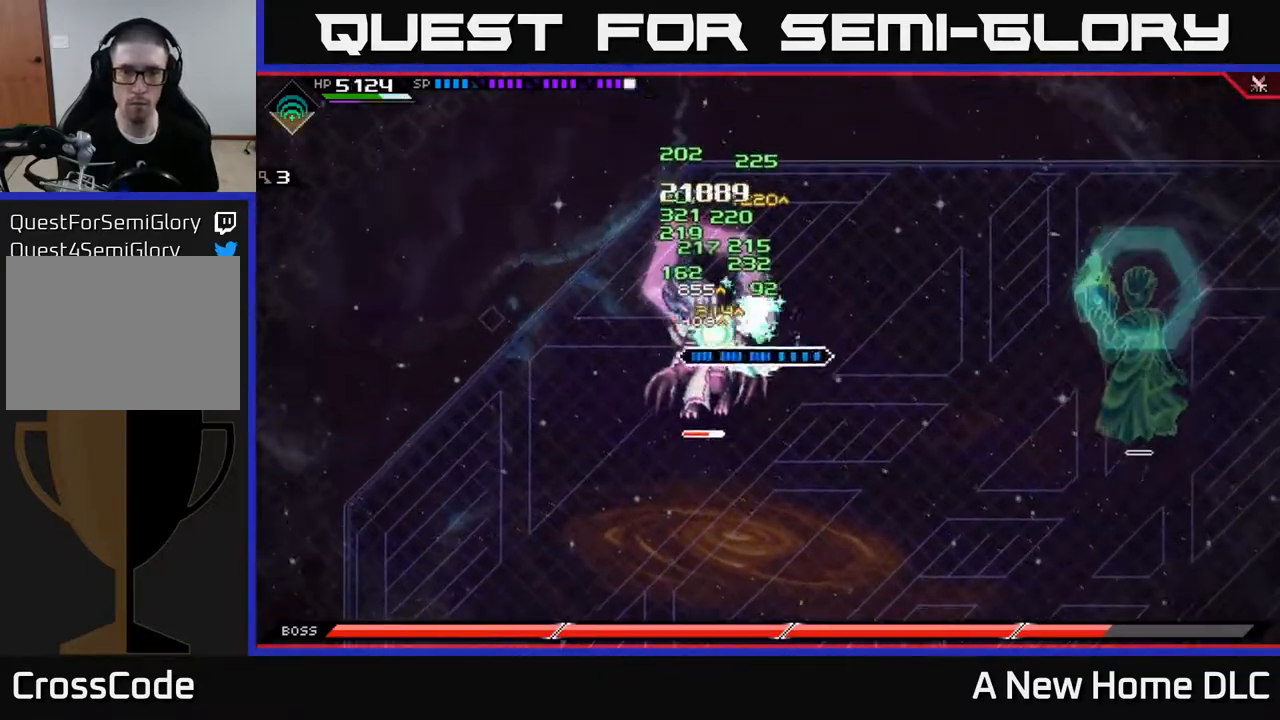
{"buttons": [], "left_stick": "left", "right_stick": "center", "events": [[83, "X", "up"], [167, "X", "down"], [250, "X", "up"], [317, "X", "down"], [350, "left_stick", "down-left"], [433, "X", "up"], [483, "left_stick", "left"]]}
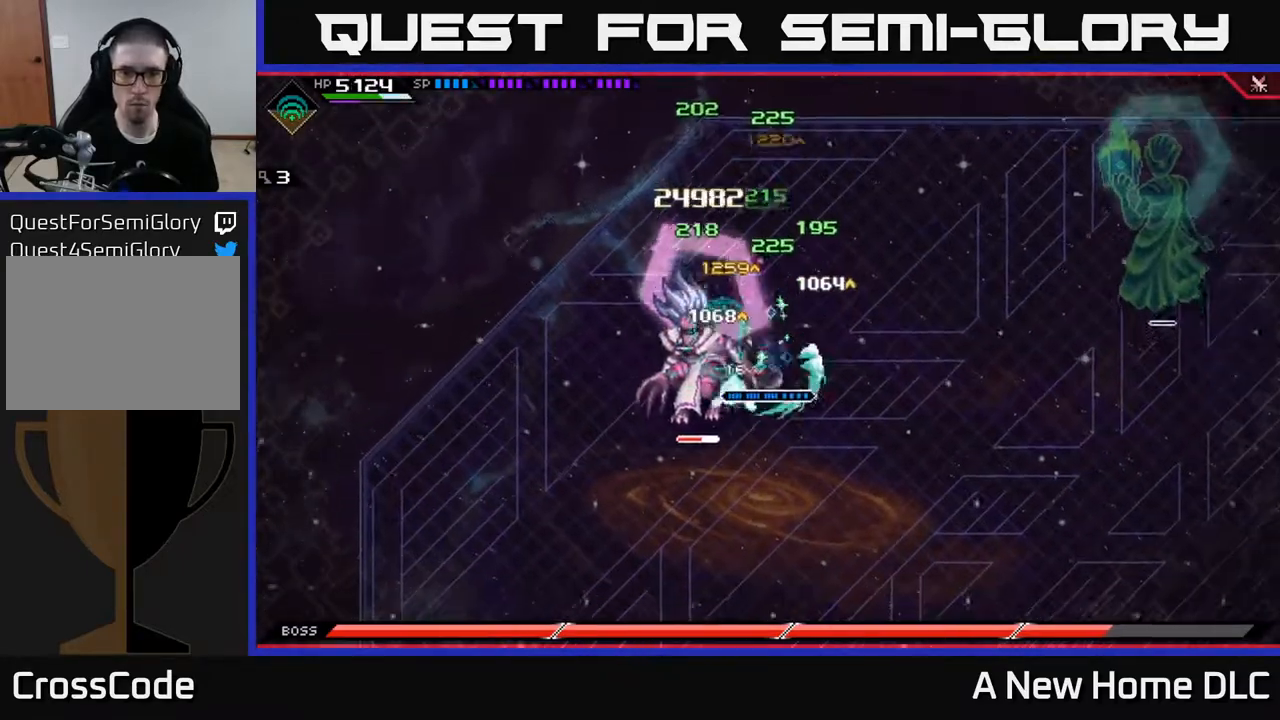
{"buttons": [], "left_stick": "down-right", "right_stick": "center", "events": [[17, "X", "down"], [33, "L1", "down"], [100, "X", "up"], [133, "L1", "up"], [183, "X", "down"], [250, "left_stick", "down-left"], [267, "X", "up"], [350, "X", "down"], [433, "X", "up"], [450, "left_stick", "down-right"]]}
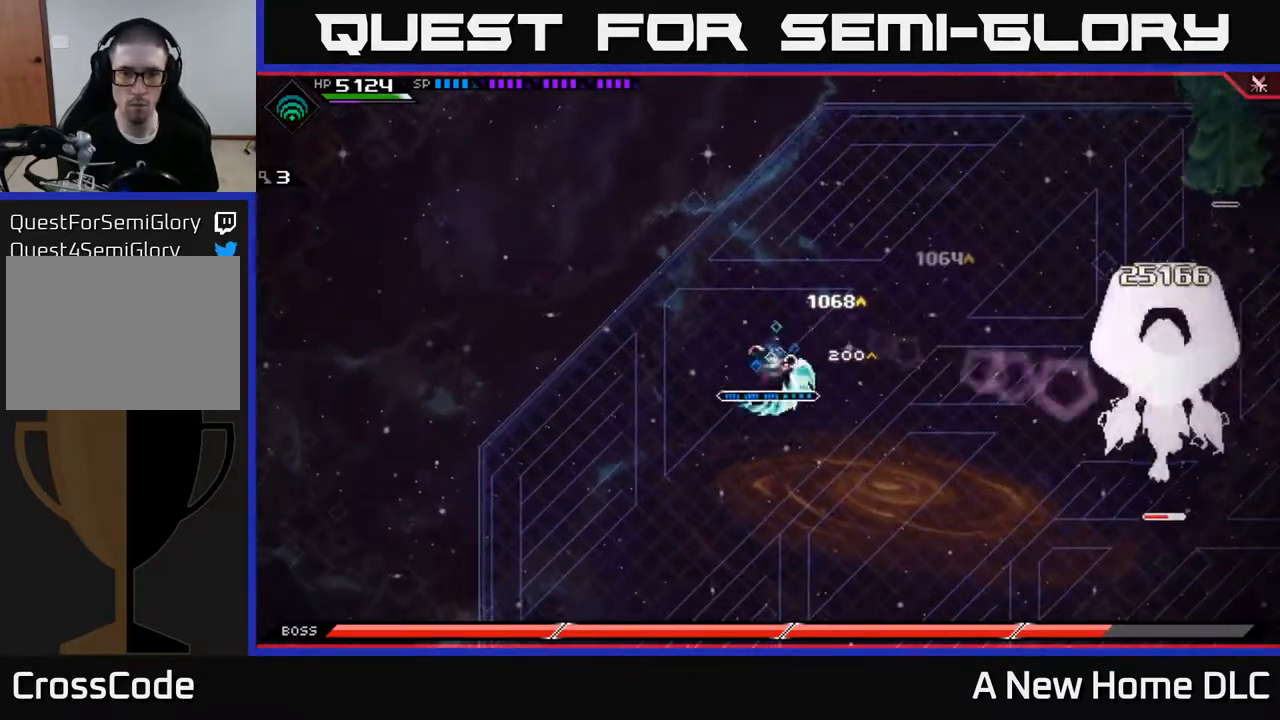
{"buttons": [], "left_stick": "right", "right_stick": "center", "events": [[217, "DPAD_LEFT", "down"], [283, "DPAD_LEFT", "up"], [333, "left_stick", "right"]]}
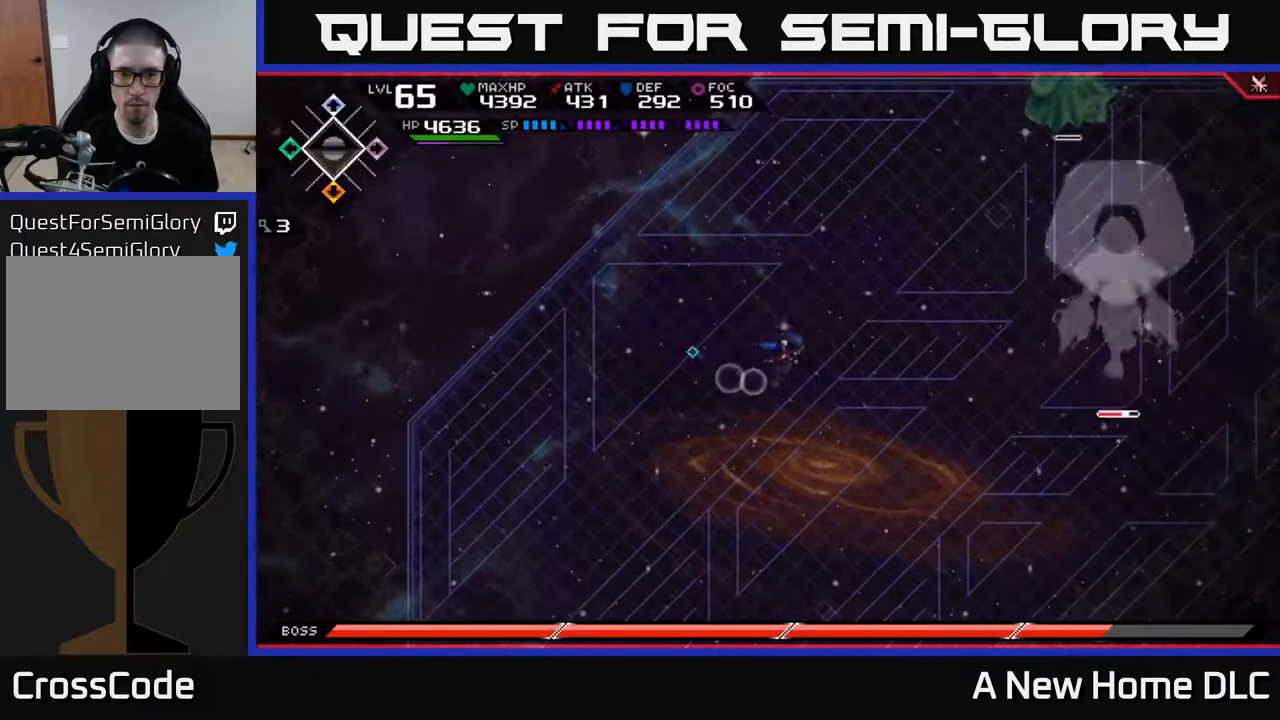
{"buttons": [], "left_stick": "right", "right_stick": "center", "events": []}
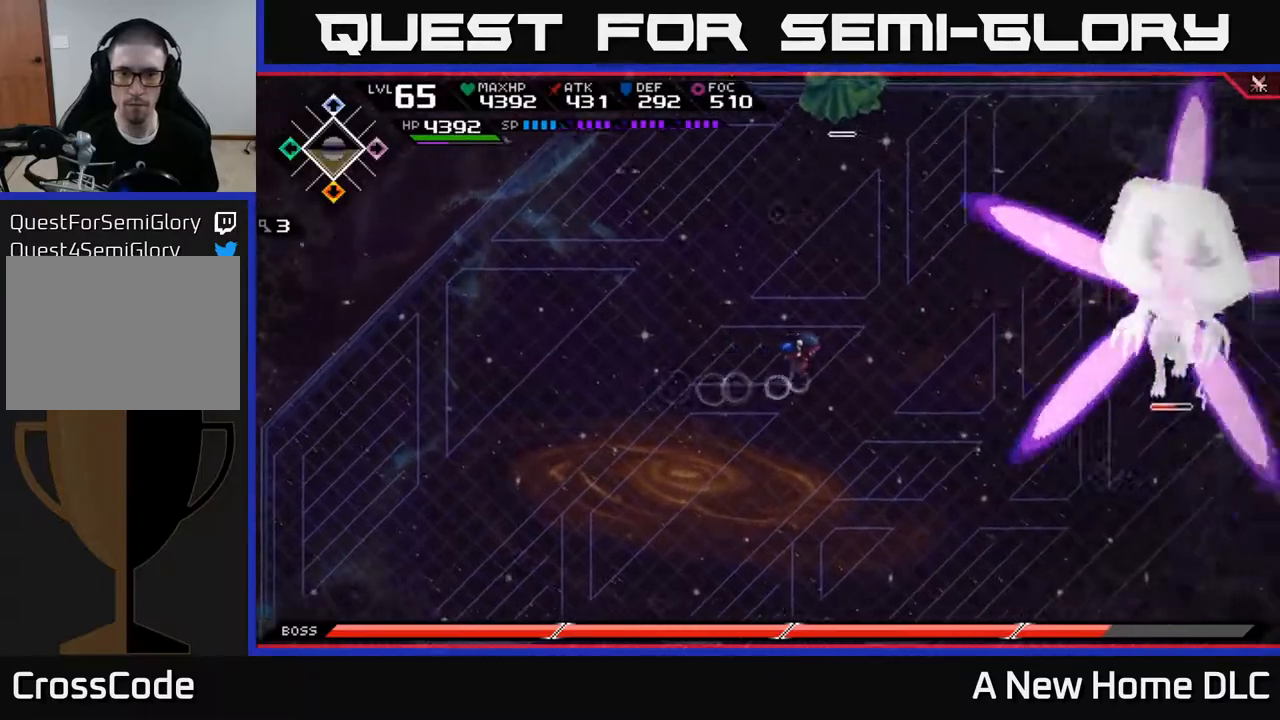
{"buttons": [], "left_stick": "down", "right_stick": "center", "events": [[217, "left_stick", "up-right"], [433, "left_stick", "down"]]}
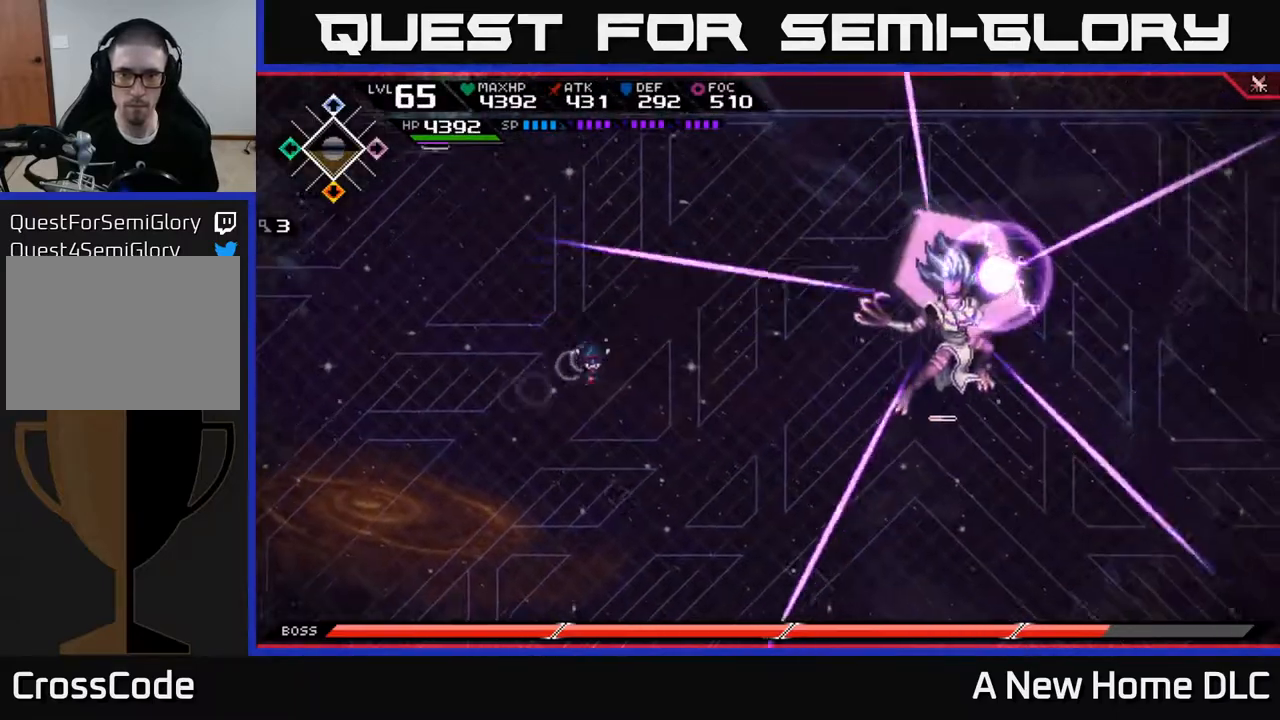
{"buttons": [], "left_stick": "down", "right_stick": "center", "events": [[283, "L1", "down"], [317, "right_stick", "up"], [400, "L1", "up"], [400, "right_stick", "center"]]}
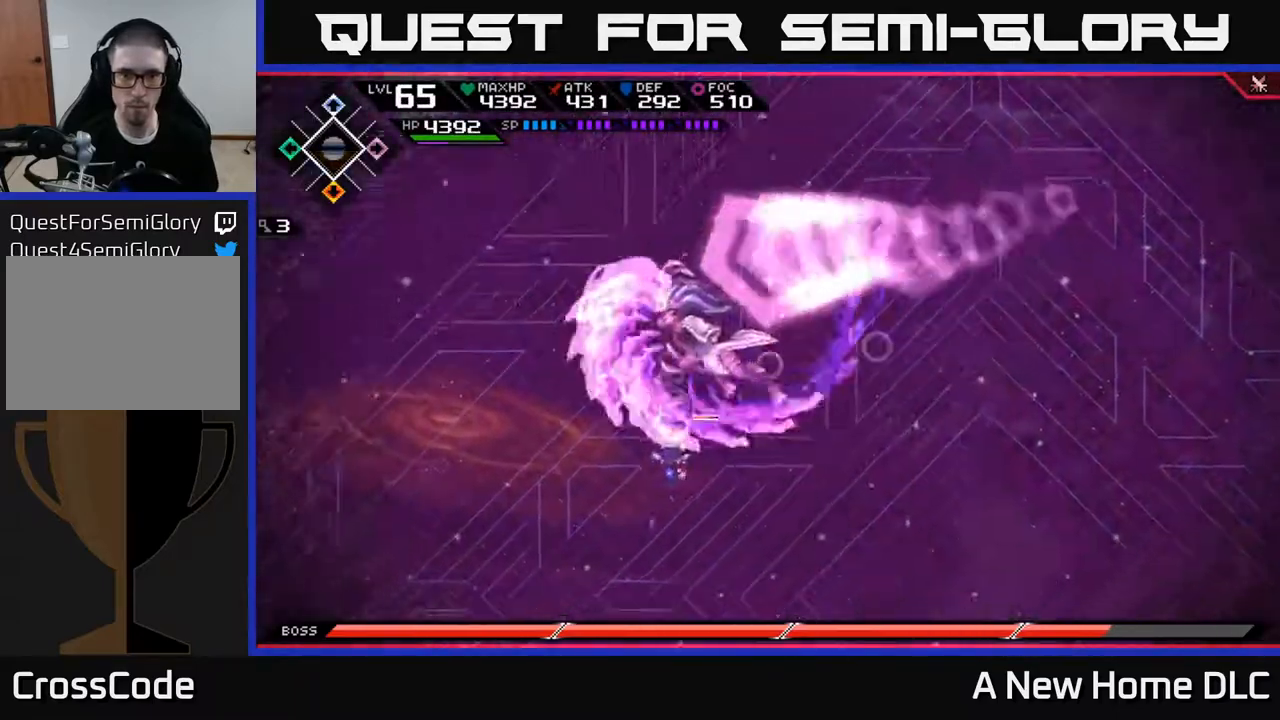
{"buttons": ["L1"], "left_stick": "up", "right_stick": "center", "events": [[150, "left_stick", "up-right"], [333, "left_stick", "up"], [383, "L1", "down"]]}
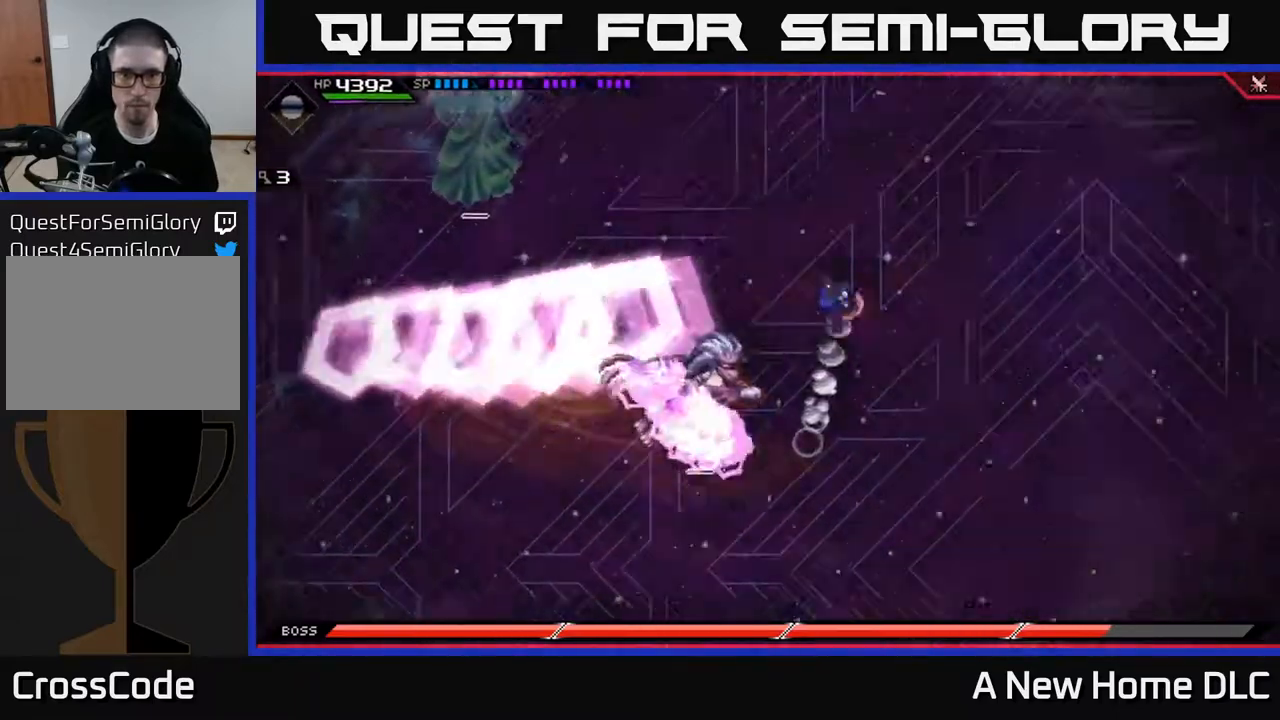
{"buttons": ["L1"], "left_stick": "down", "right_stick": "center", "events": [[83, "L1", "up"], [333, "left_stick", "down"], [500, "L1", "down"]]}
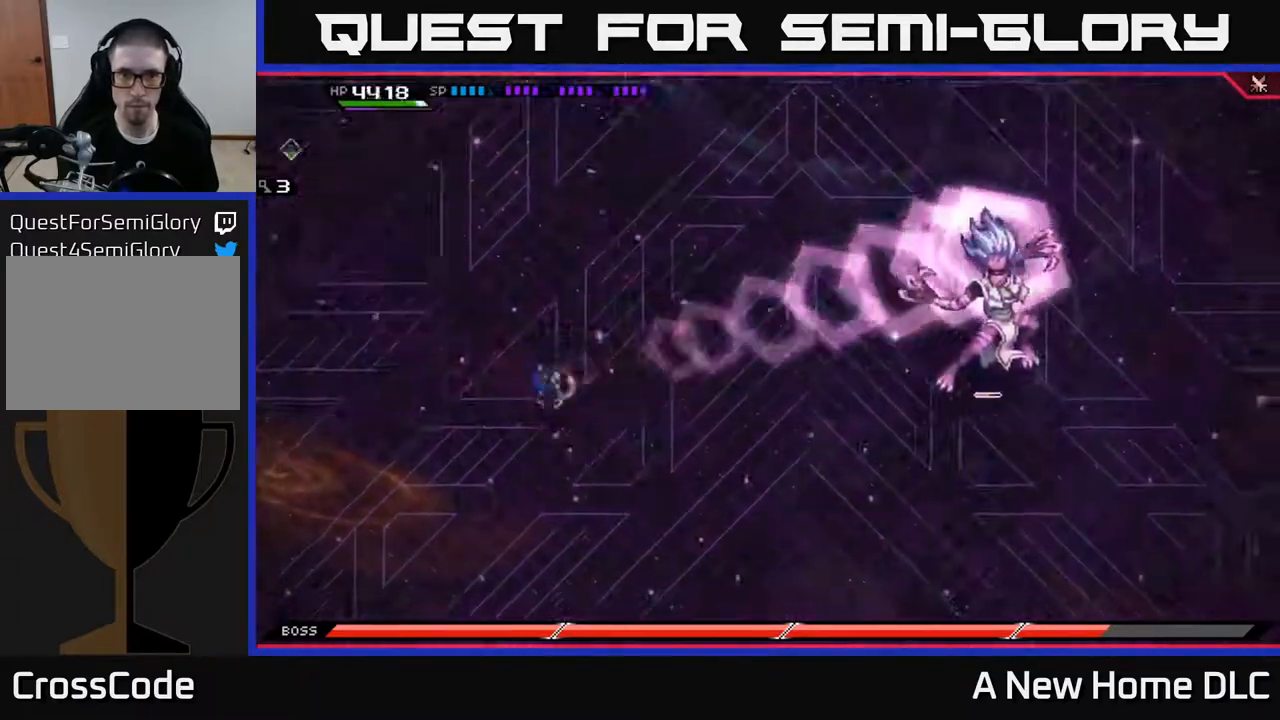
{"buttons": [], "left_stick": "up", "right_stick": "center", "events": [[33, "DPAD_LEFT", "down"], [100, "DPAD_LEFT", "up"], [167, "L1", "up"], [417, "left_stick", "up"]]}
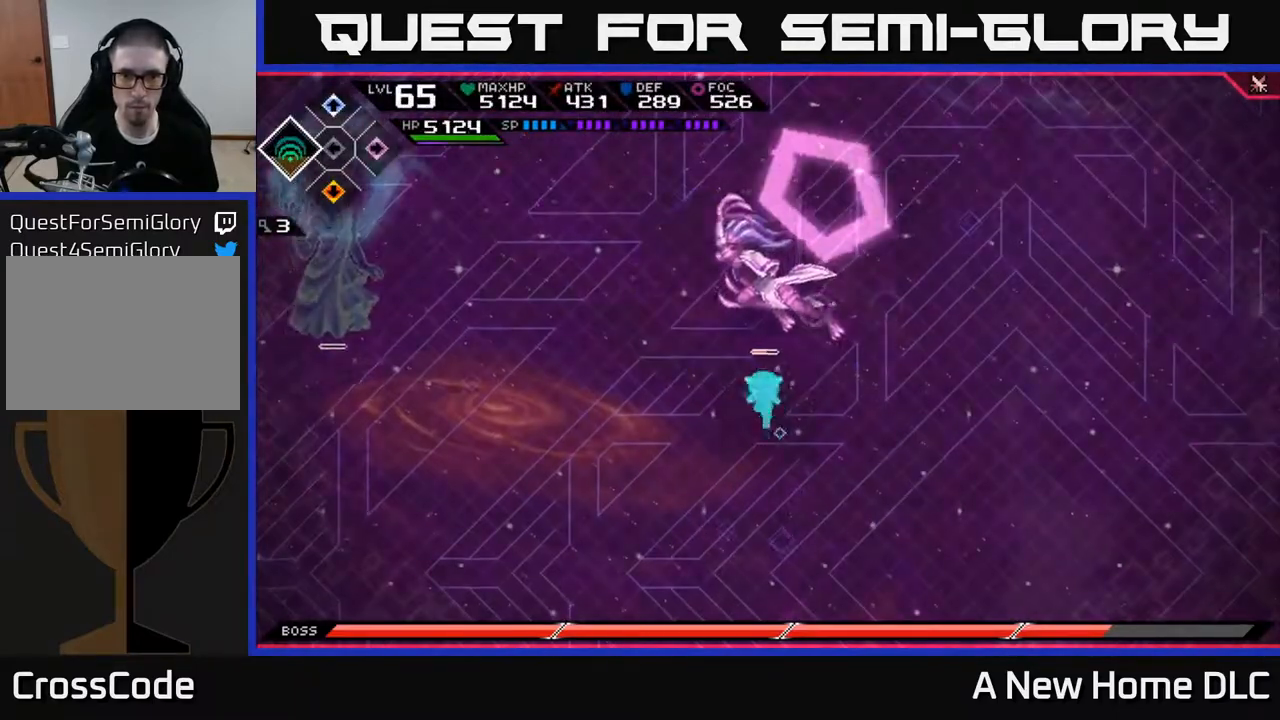
{"buttons": [], "left_stick": "up-right", "right_stick": "center", "events": [[250, "X", "down"], [317, "X", "up"], [317, "left_stick", "up-right"], [400, "X", "down"], [467, "X", "up"]]}
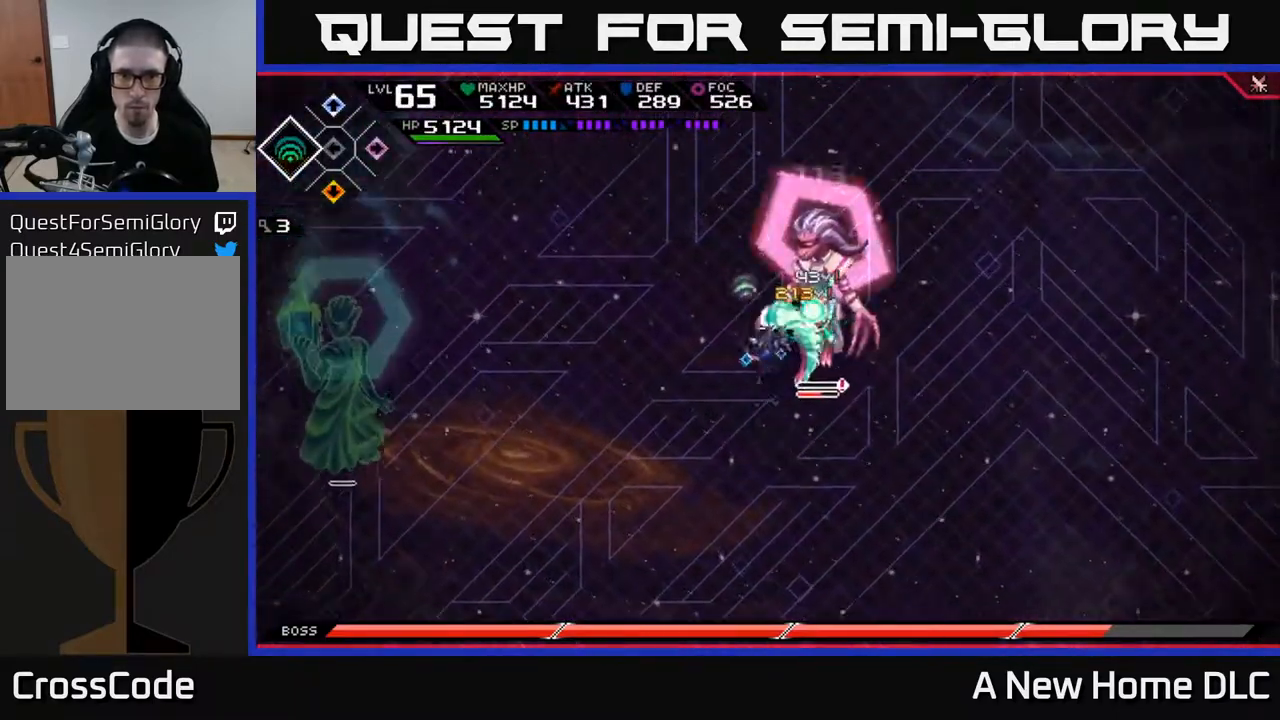
{"buttons": [], "left_stick": "center", "right_stick": "center", "events": [[33, "X", "down"], [133, "X", "up"], [183, "X", "down"], [283, "X", "up"], [350, "X", "down"], [450, "X", "up"], [483, "left_stick", "center"]]}
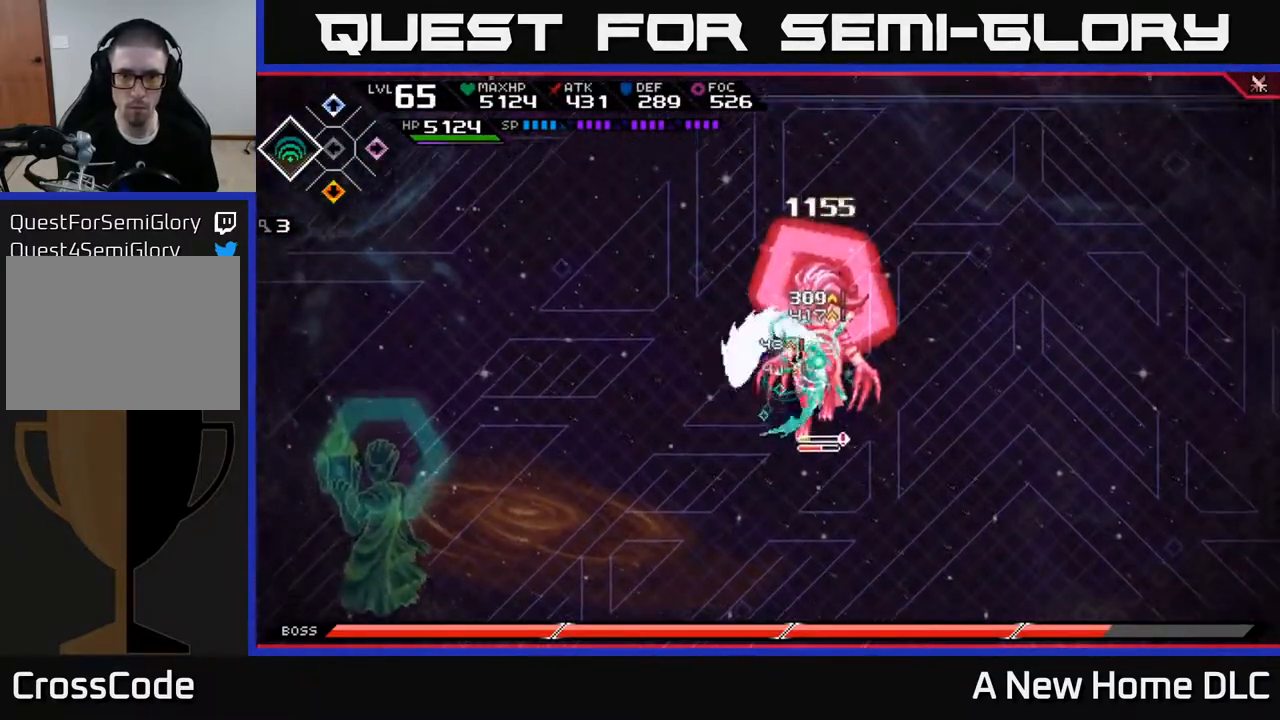
{"buttons": [], "left_stick": "right", "right_stick": "down-right", "events": [[133, "R2", "down"], [150, "right_stick", "down-right"], [367, "R2", "up"], [500, "left_stick", "right"]]}
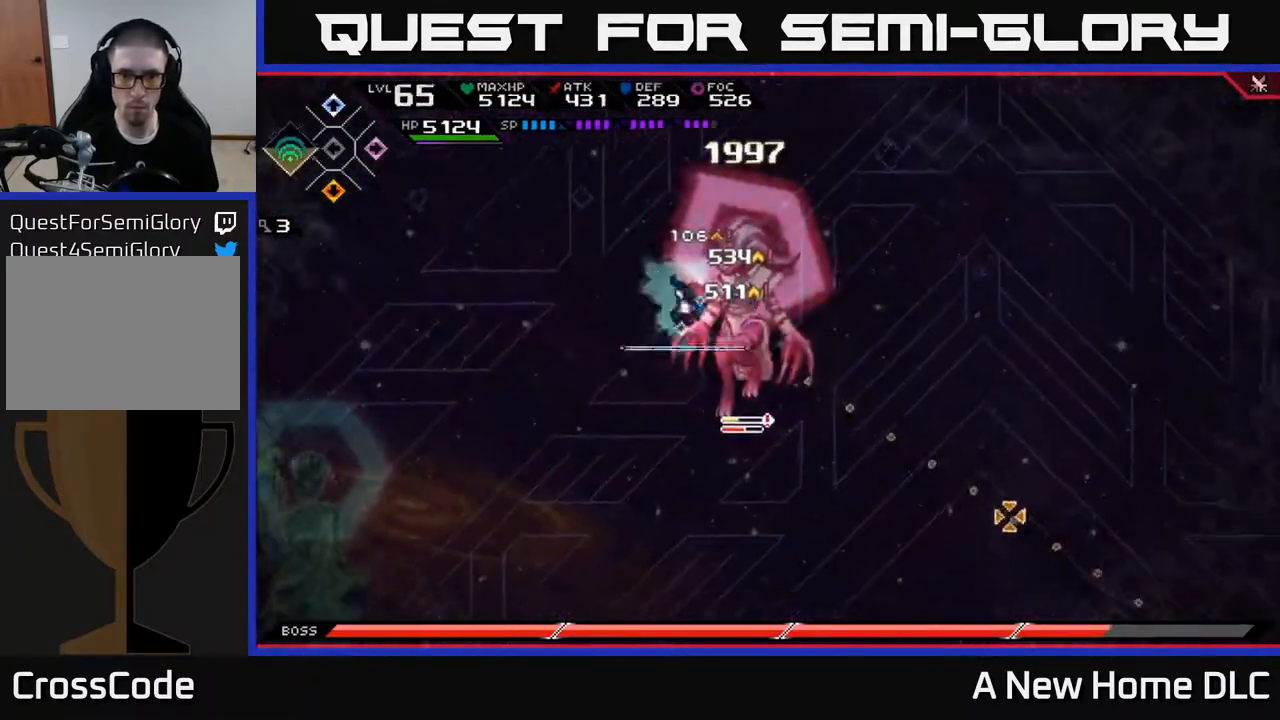
{"buttons": [], "left_stick": "center", "right_stick": "down-right", "events": [[100, "left_stick", "down-right"], [333, "left_stick", "center"]]}
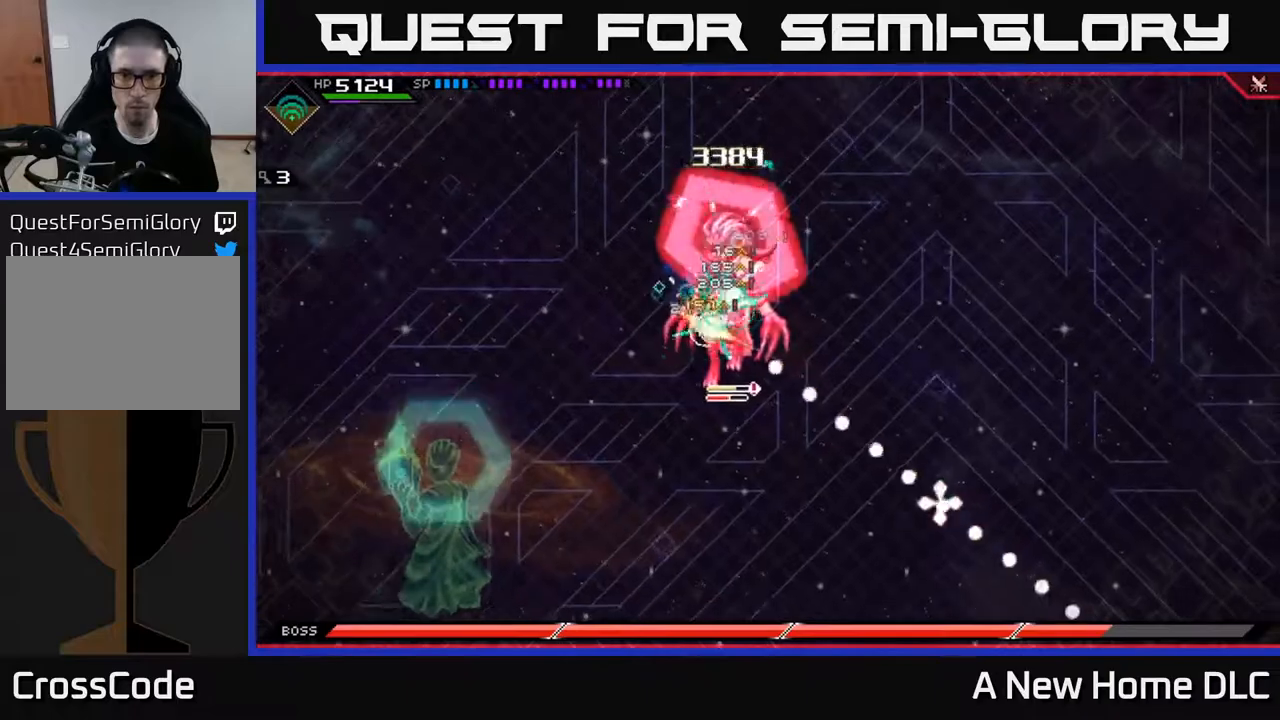
{"buttons": [], "left_stick": "down-right", "right_stick": "center", "events": [[417, "right_stick", "center"], [433, "left_stick", "down-right"]]}
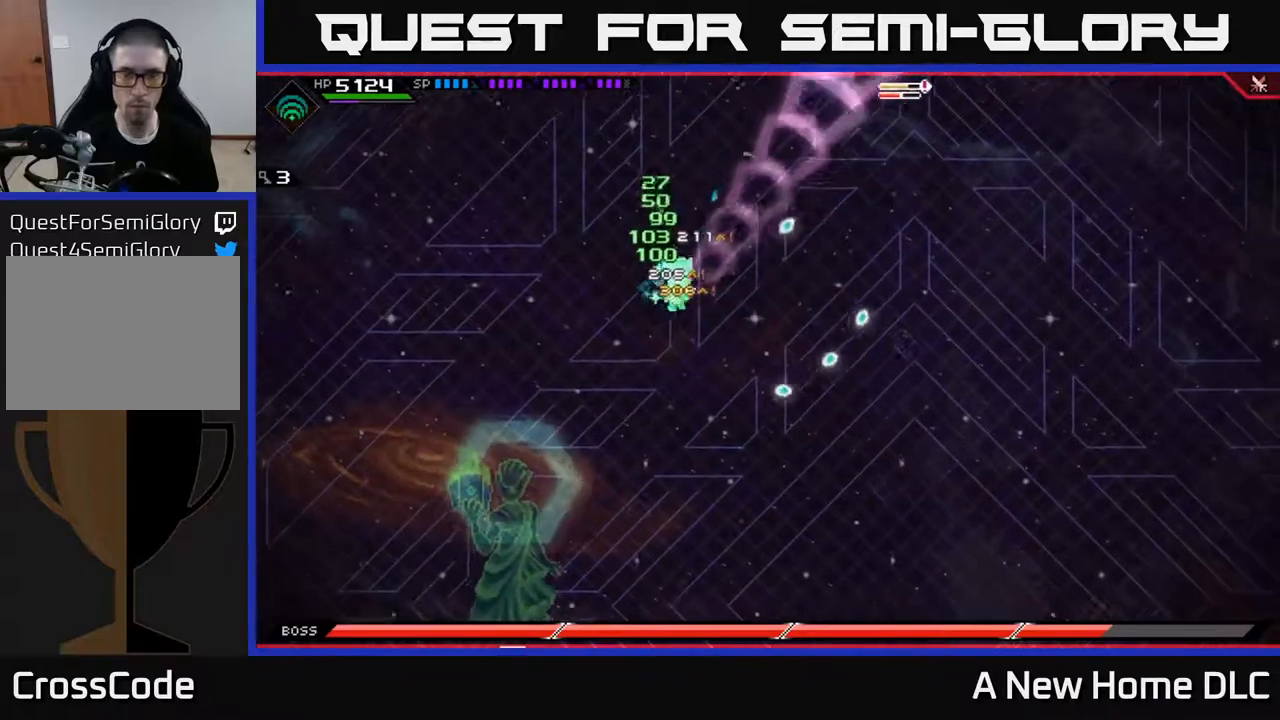
{"buttons": [], "left_stick": "down-left", "right_stick": "center", "events": [[133, "DPAD_LEFT", "down"], [200, "DPAD_LEFT", "up"], [500, "left_stick", "down-left"]]}
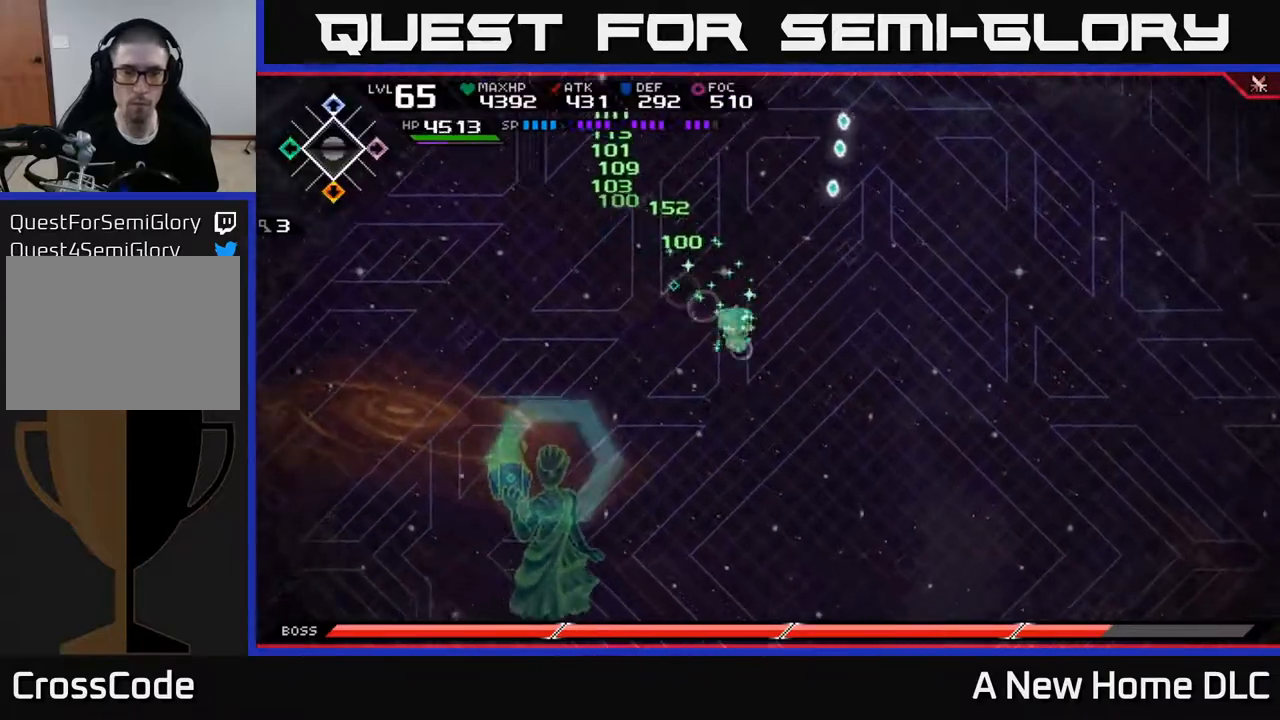
{"buttons": [], "left_stick": "up", "right_stick": "center", "events": [[183, "left_stick", "up-left"], [267, "left_stick", "up"]]}
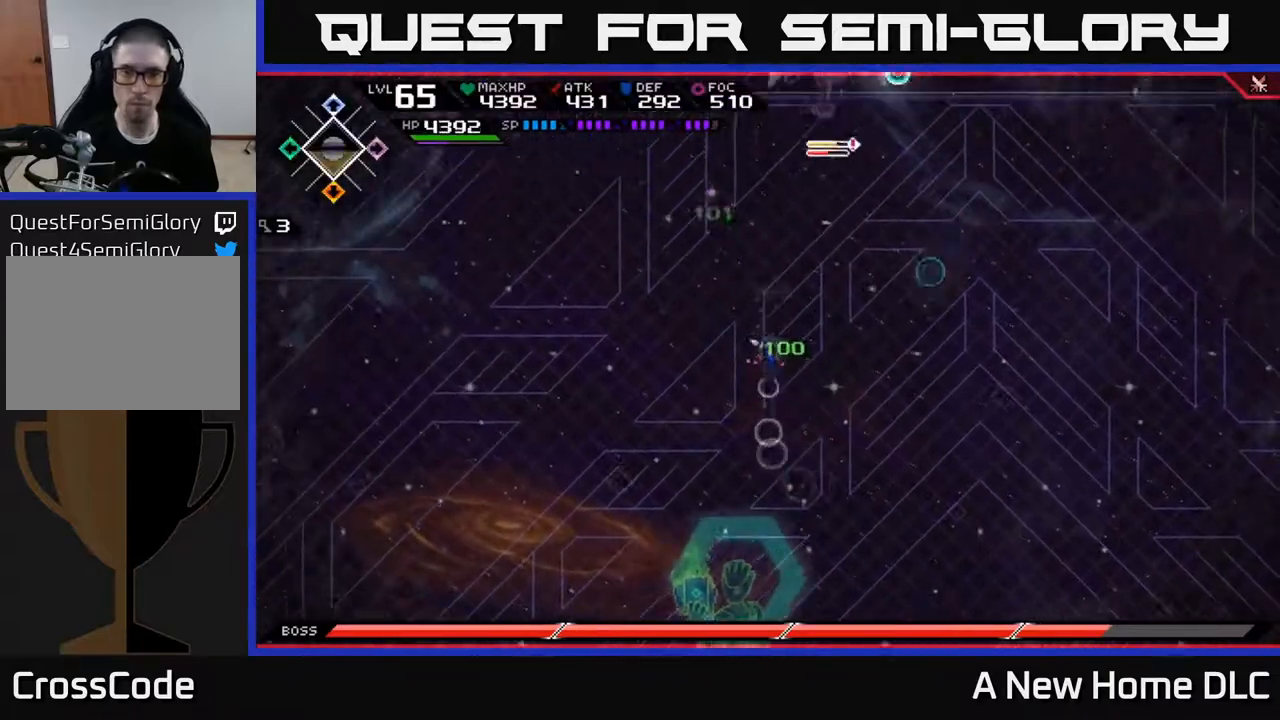
{"buttons": [], "left_stick": "up", "right_stick": "center", "events": [[133, "left_stick", "right"], [500, "left_stick", "up"]]}
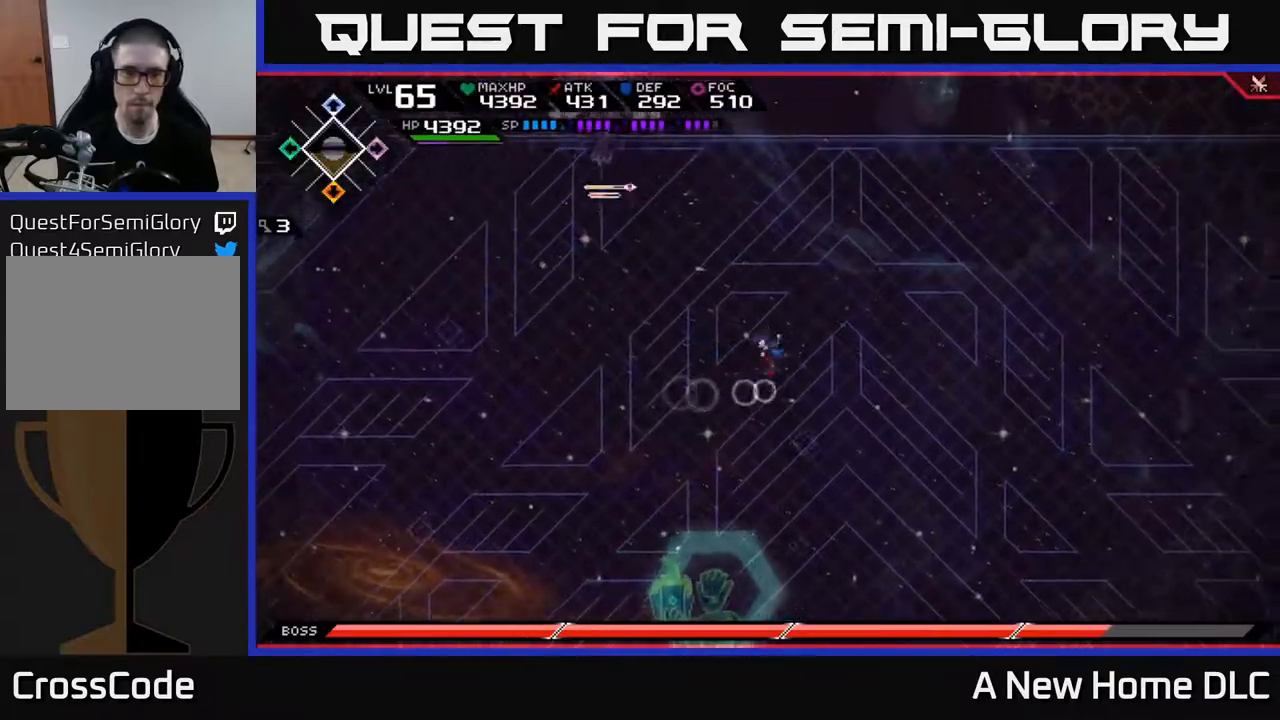
{"buttons": [], "left_stick": "down-left", "right_stick": "center", "events": [[17, "left_stick", "up-left"], [117, "left_stick", "left"], [433, "left_stick", "down-left"]]}
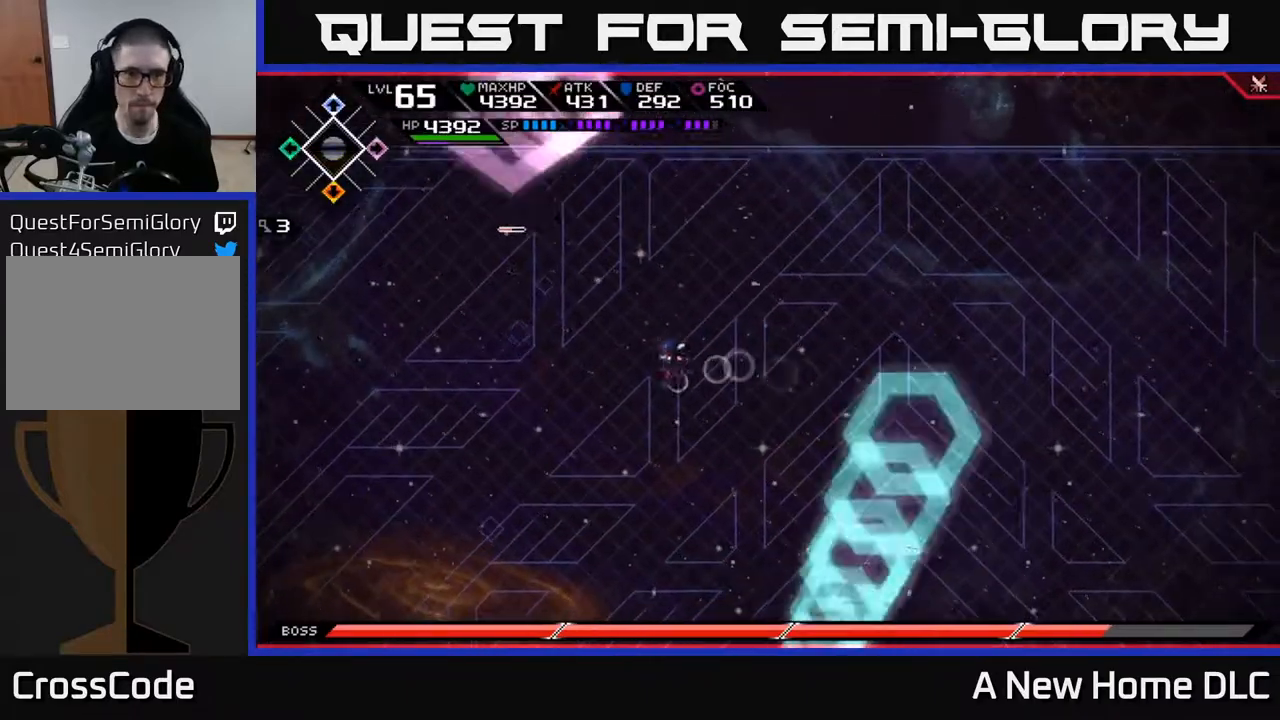
{"buttons": [], "left_stick": "up-right", "right_stick": "center", "events": [[167, "left_stick", "down-right"], [217, "left_stick", "right"], [317, "left_stick", "up-right"]]}
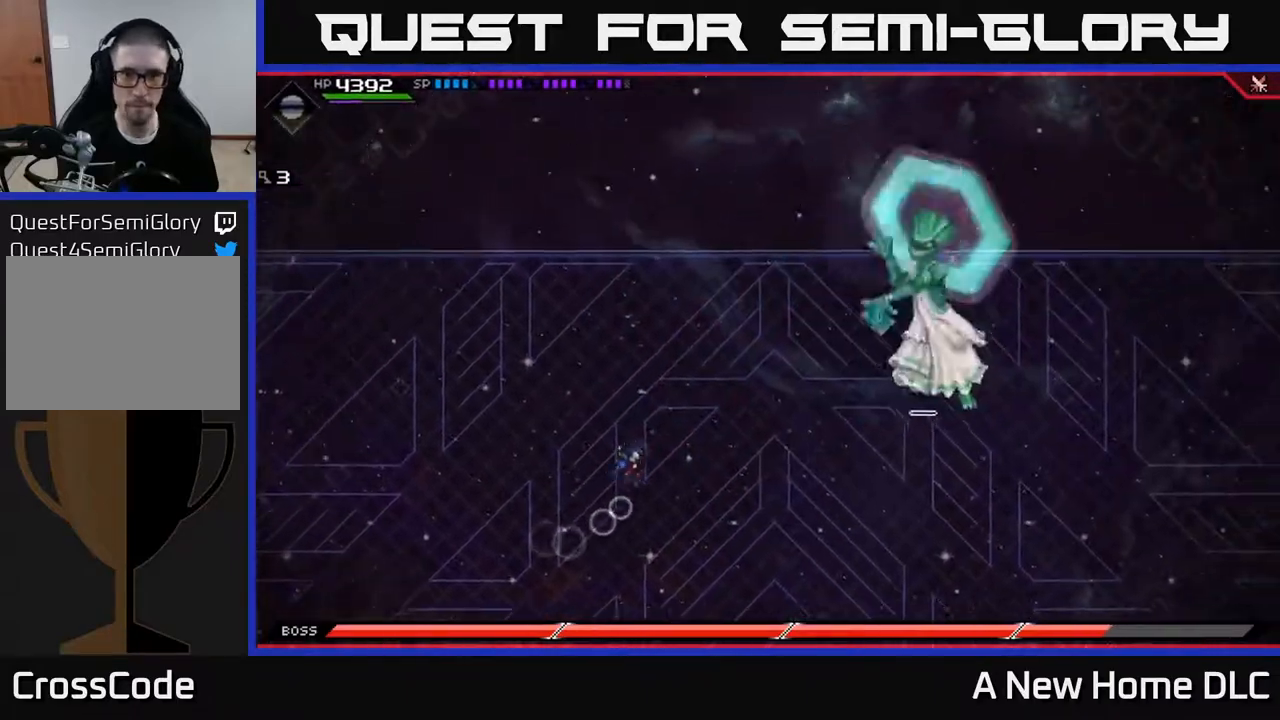
{"buttons": [], "left_stick": "down-right", "right_stick": "center", "events": [[117, "left_stick", "up-left"], [233, "left_stick", "down-left"], [300, "left_stick", "down"], [467, "left_stick", "down-right"]]}
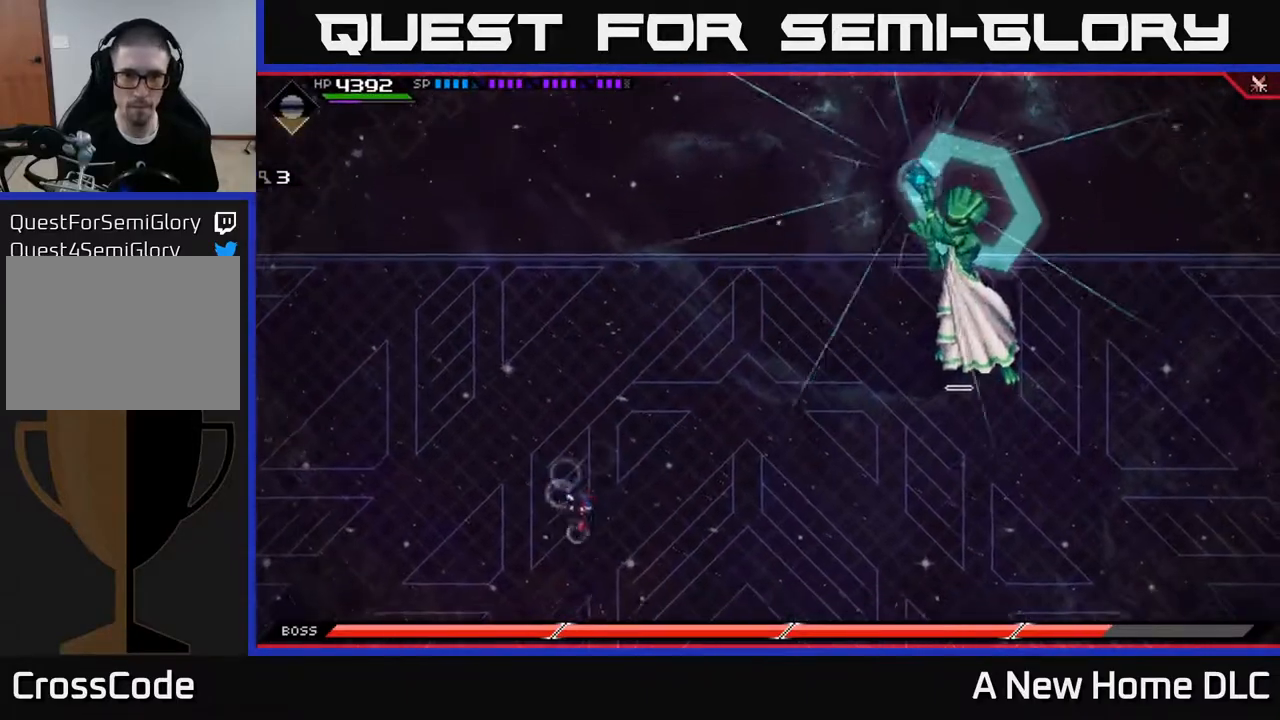
{"buttons": [], "left_stick": "down-right", "right_stick": "center", "events": [[367, "L1", "down"], [500, "L1", "up"]]}
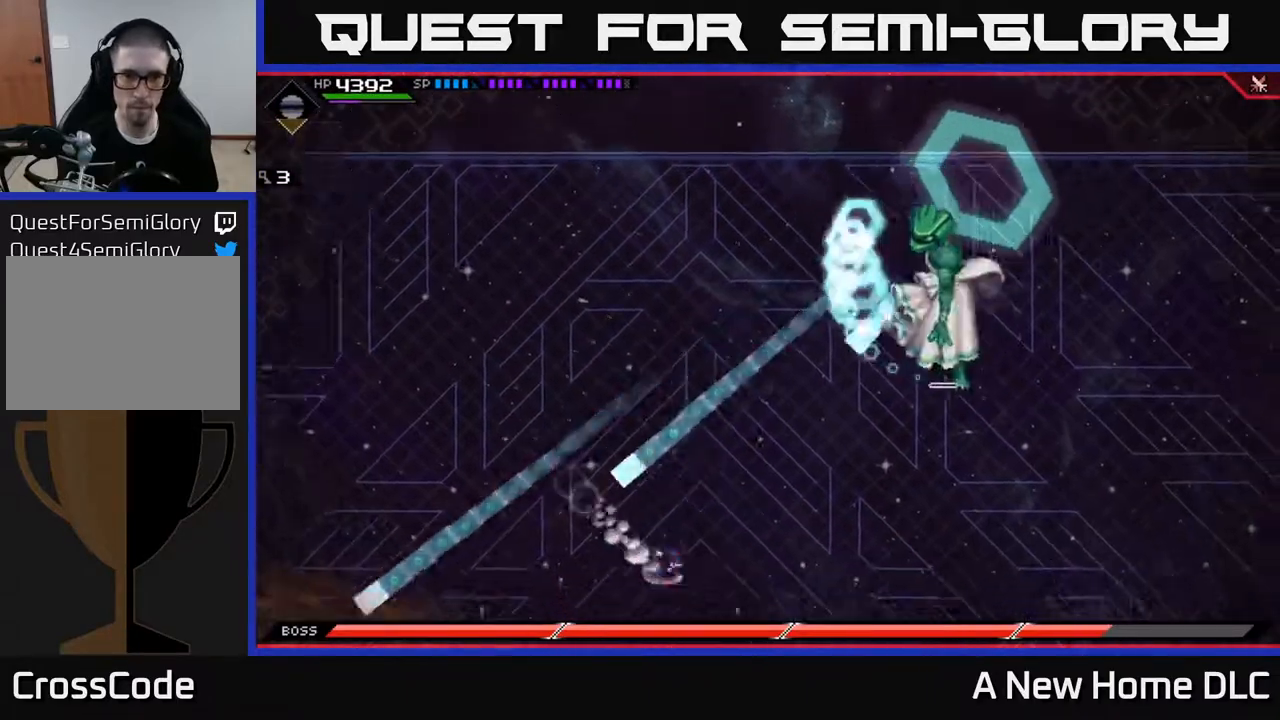
{"buttons": ["L1"], "left_stick": "down-right", "right_stick": "center", "events": [[167, "L1", "down"], [283, "L1", "up"], [433, "L1", "down"]]}